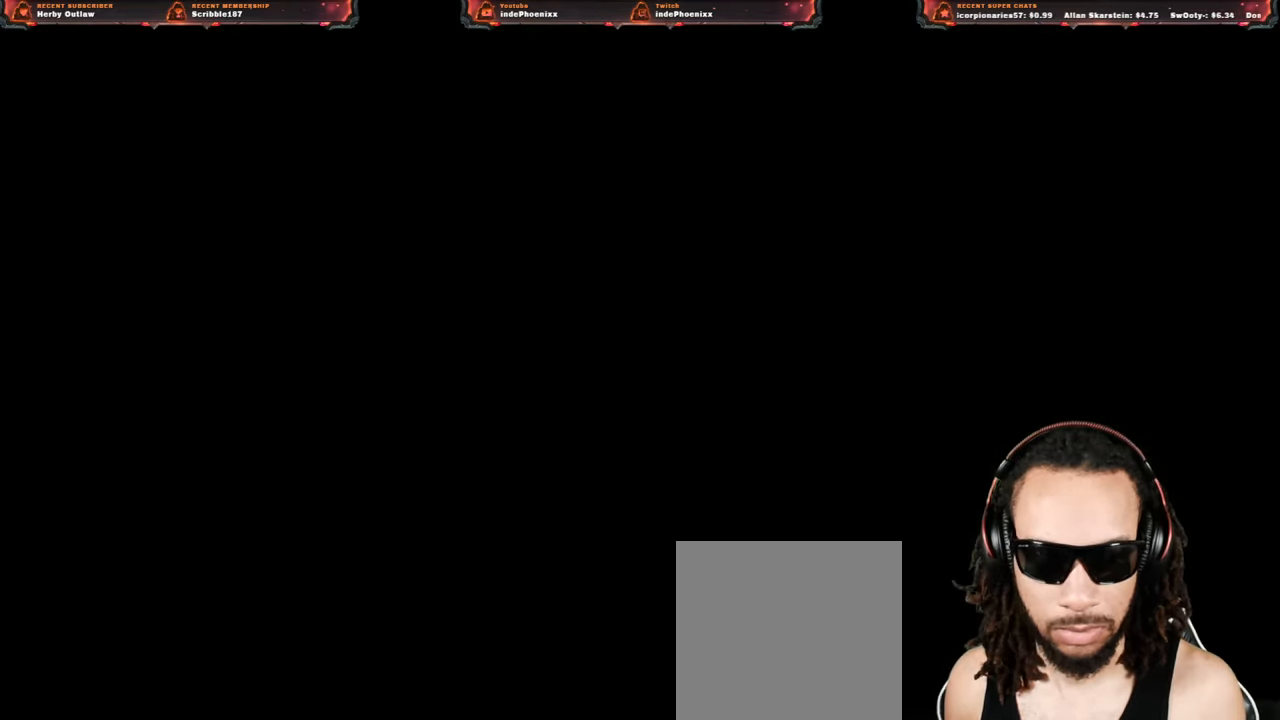
Gameplay with a controller (PlayStation layout); each line is a JSON object with the inputs held at the frame after it. "events" lists button and stick changes between this image and that frame as [ms after this image, input, new state], when the widget could be followed in between.
{"buttons": ["DPAD_RIGHT"], "left_stick": "center", "right_stick": "center", "events": [[33, "DPAD_RIGHT", "down"], [83, "DPAD_RIGHT", "up"], [150, "DPAD_RIGHT", "down"], [200, "DPAD_RIGHT", "up"], [250, "DPAD_RIGHT", "down"], [333, "DPAD_RIGHT", "up"], [367, "DPAD_RIGHT", "down"], [433, "DPAD_RIGHT", "up"], [500, "DPAD_RIGHT", "down"]]}
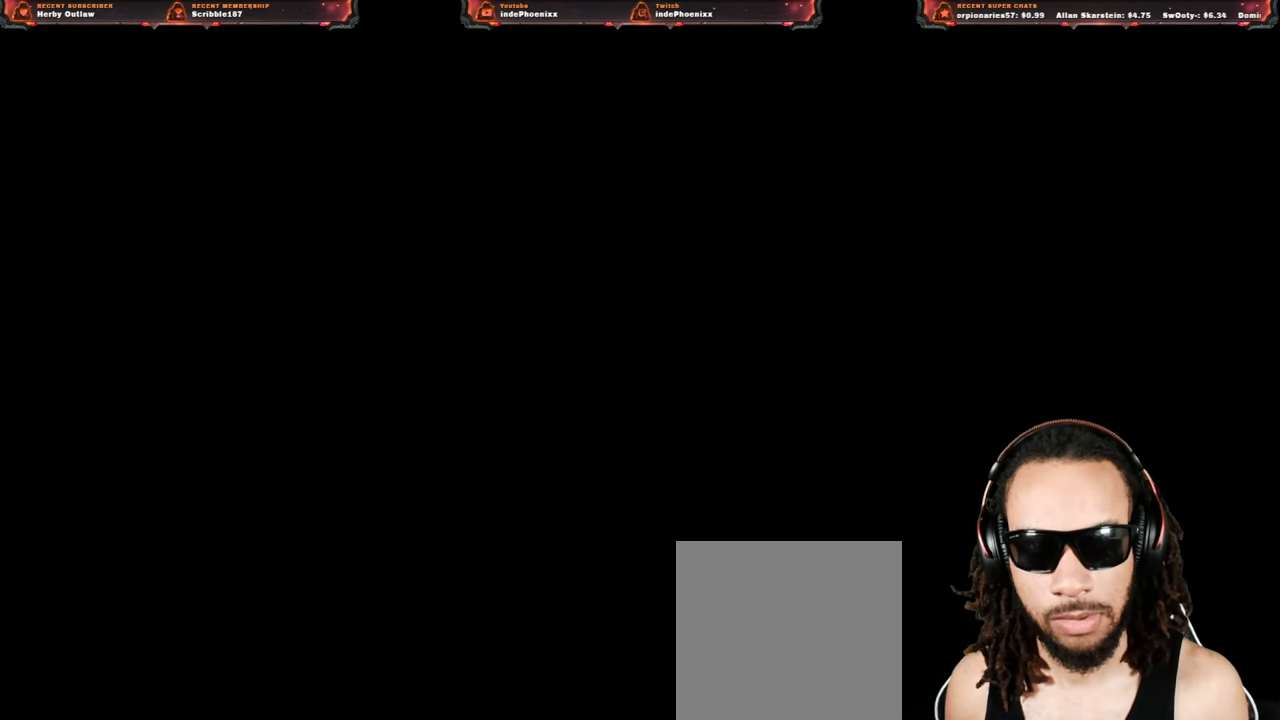
{"buttons": [], "left_stick": "center", "right_stick": "center", "events": [[67, "DPAD_RIGHT", "up"], [333, "DPAD_RIGHT", "down"], [400, "DPAD_RIGHT", "up"]]}
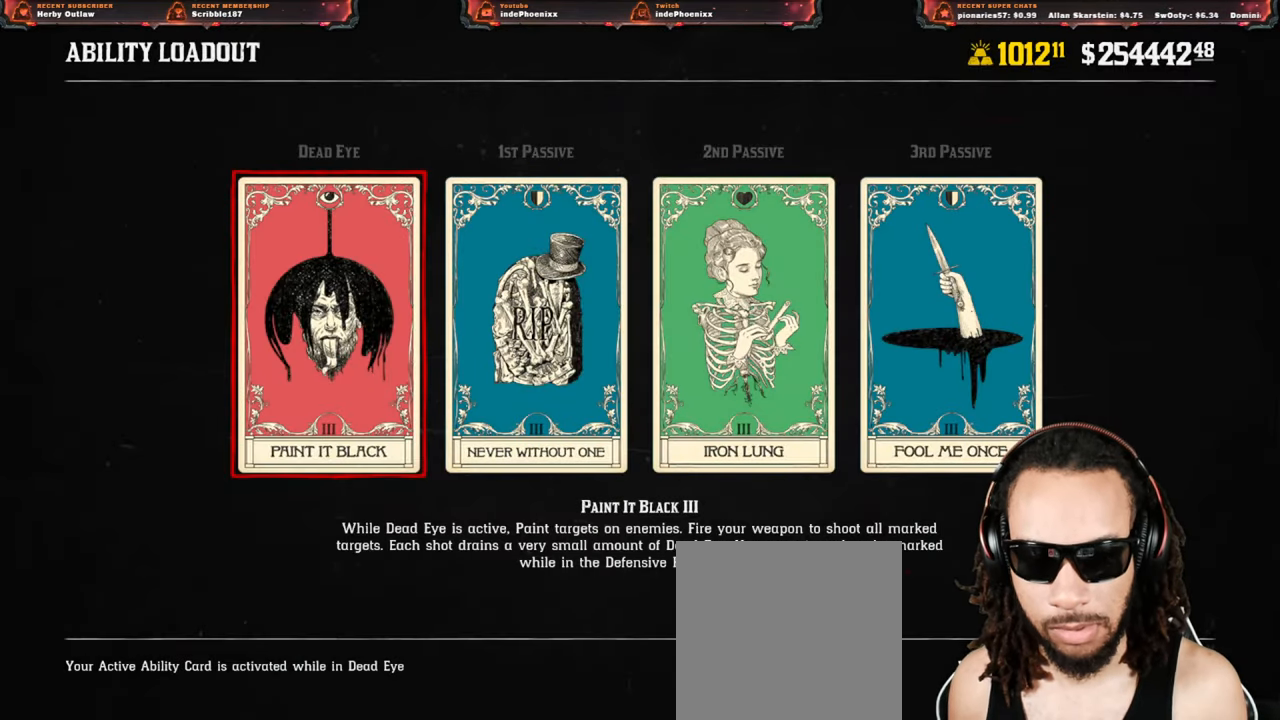
{"buttons": [], "left_stick": "center", "right_stick": "center", "events": [[150, "DPAD_RIGHT", "down"], [217, "CROSS", "down"], [217, "DPAD_RIGHT", "up"], [267, "CROSS", "up"]]}
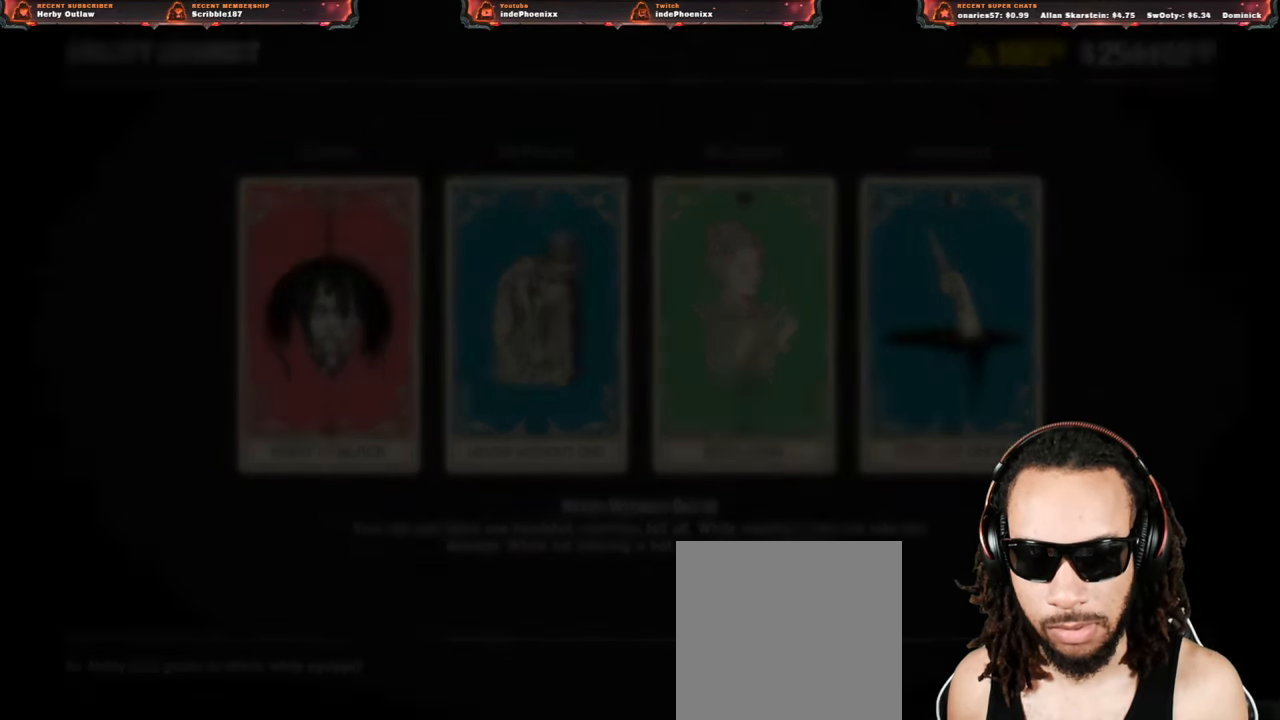
{"buttons": ["DPAD_RIGHT"], "left_stick": "center", "right_stick": "center", "events": [[317, "DPAD_RIGHT", "down"], [400, "DPAD_RIGHT", "up"], [483, "DPAD_RIGHT", "down"]]}
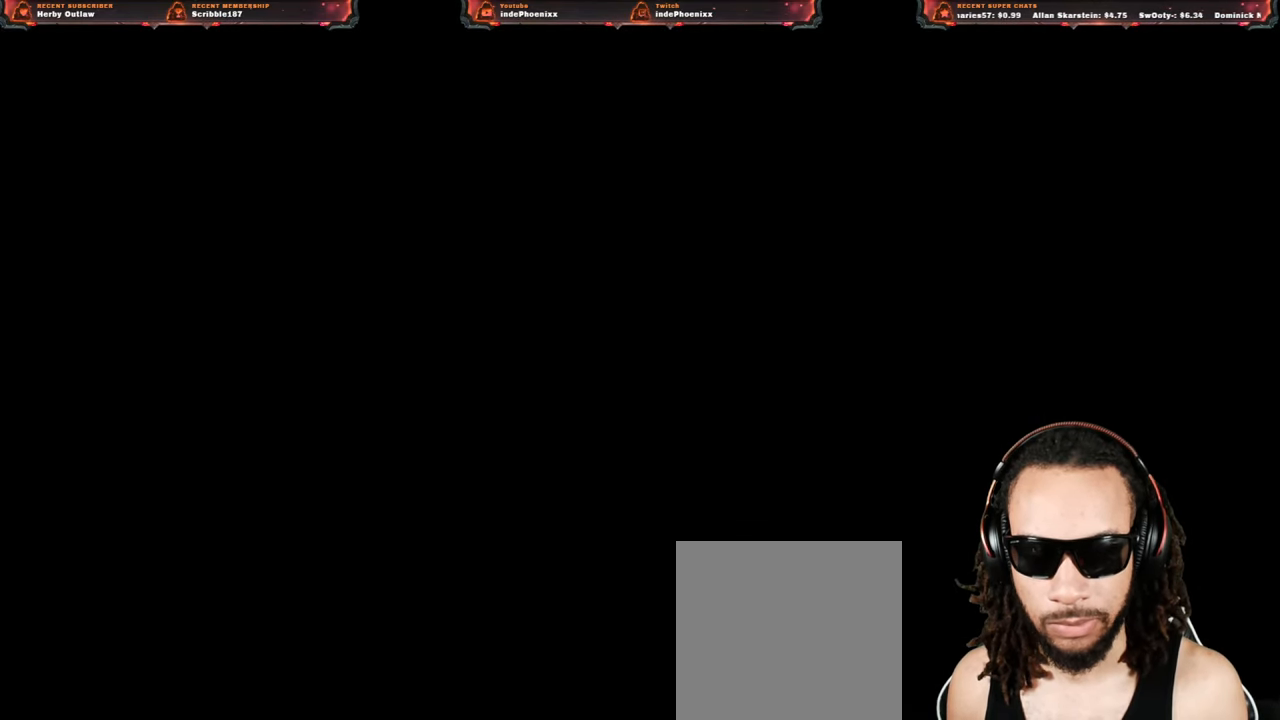
{"buttons": [], "left_stick": "center", "right_stick": "center", "events": [[33, "DPAD_RIGHT", "up"], [300, "R1", "down"], [367, "R1", "up"]]}
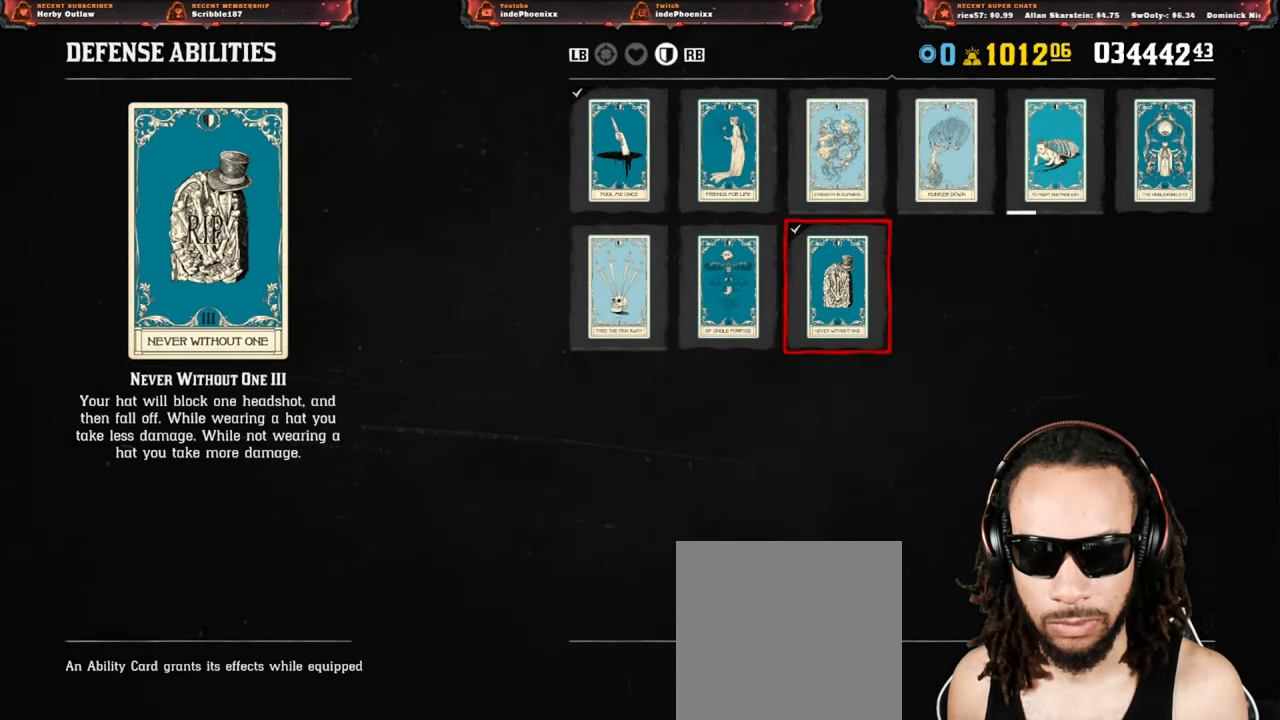
{"buttons": [], "left_stick": "center", "right_stick": "center", "events": [[83, "R1", "down"], [133, "R1", "up"]]}
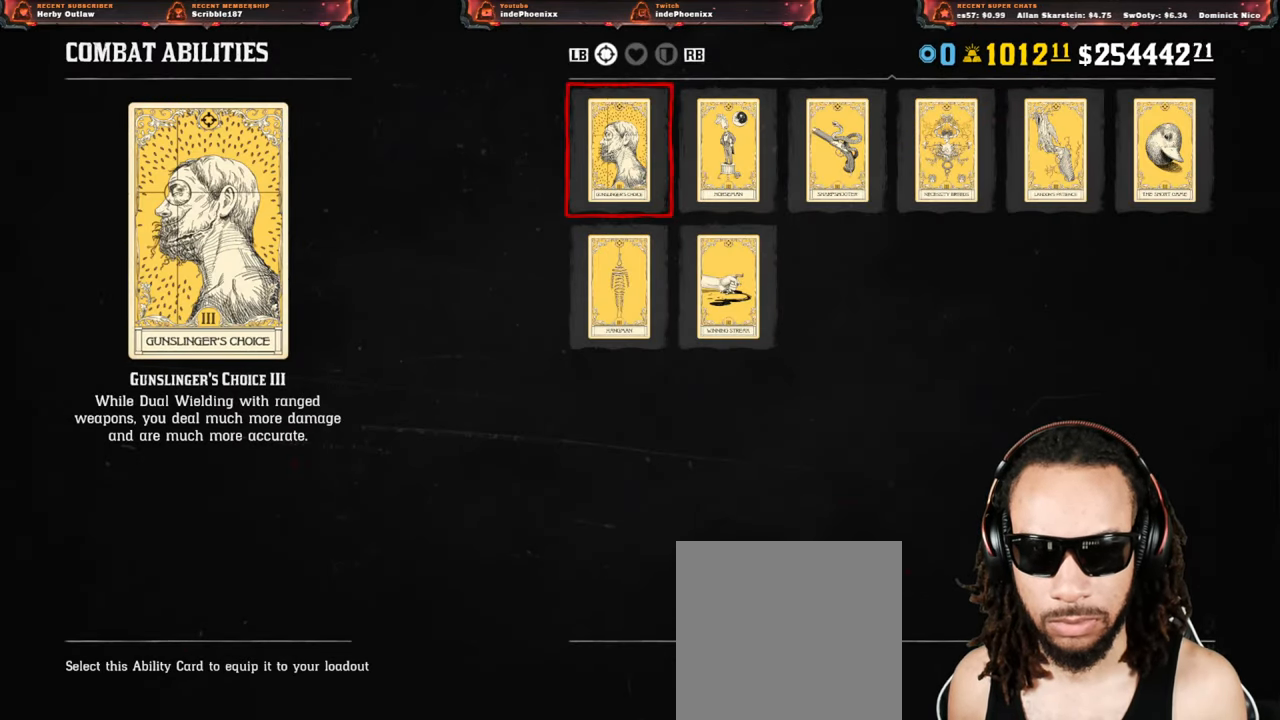
{"buttons": [], "left_stick": "center", "right_stick": "center", "events": [[17, "DPAD_RIGHT", "down"], [83, "DPAD_RIGHT", "up"], [133, "DPAD_RIGHT", "down"], [217, "DPAD_RIGHT", "up"]]}
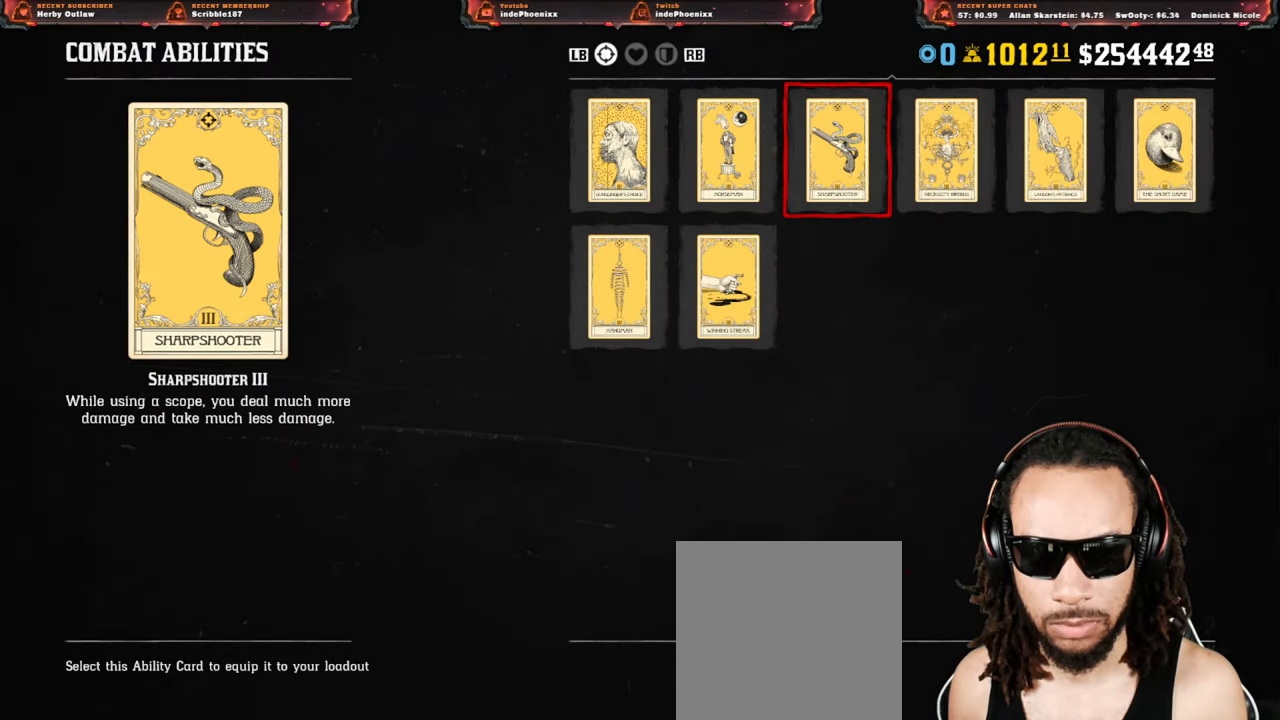
{"buttons": [], "left_stick": "center", "right_stick": "center", "events": [[317, "CROSS", "down"], [367, "CROSS", "up"]]}
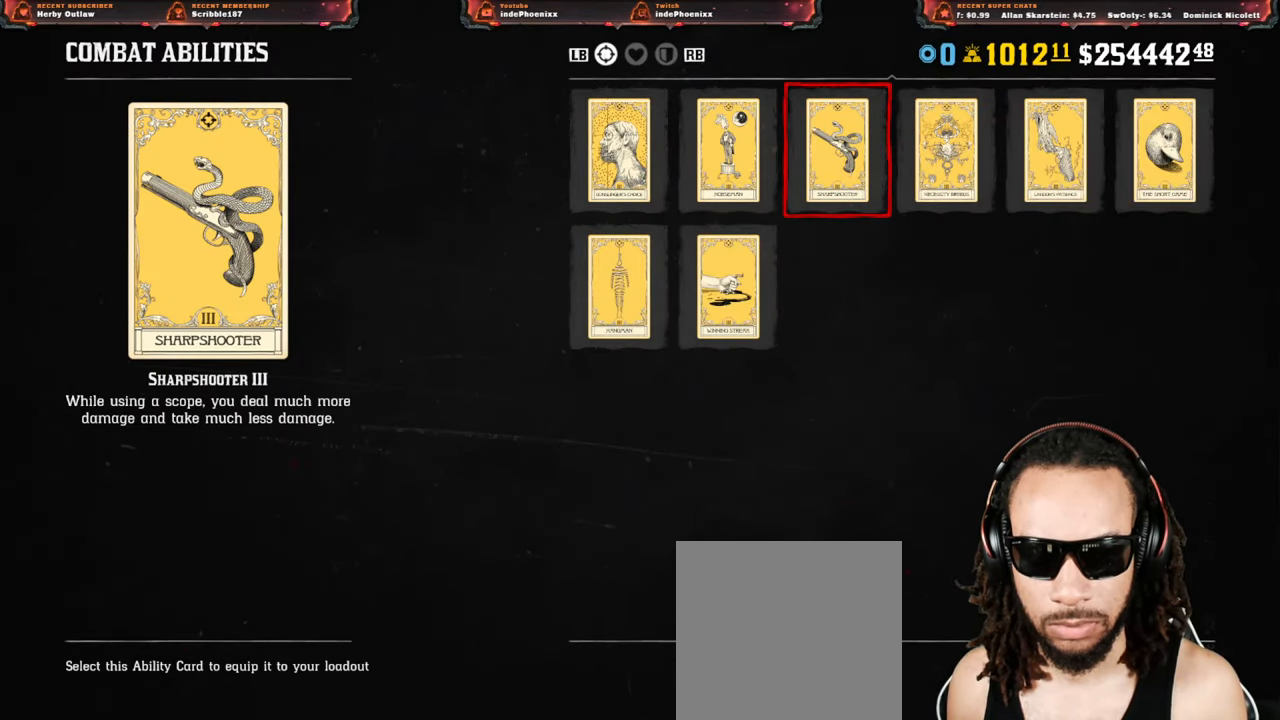
{"buttons": [], "left_stick": "center", "right_stick": "center", "events": []}
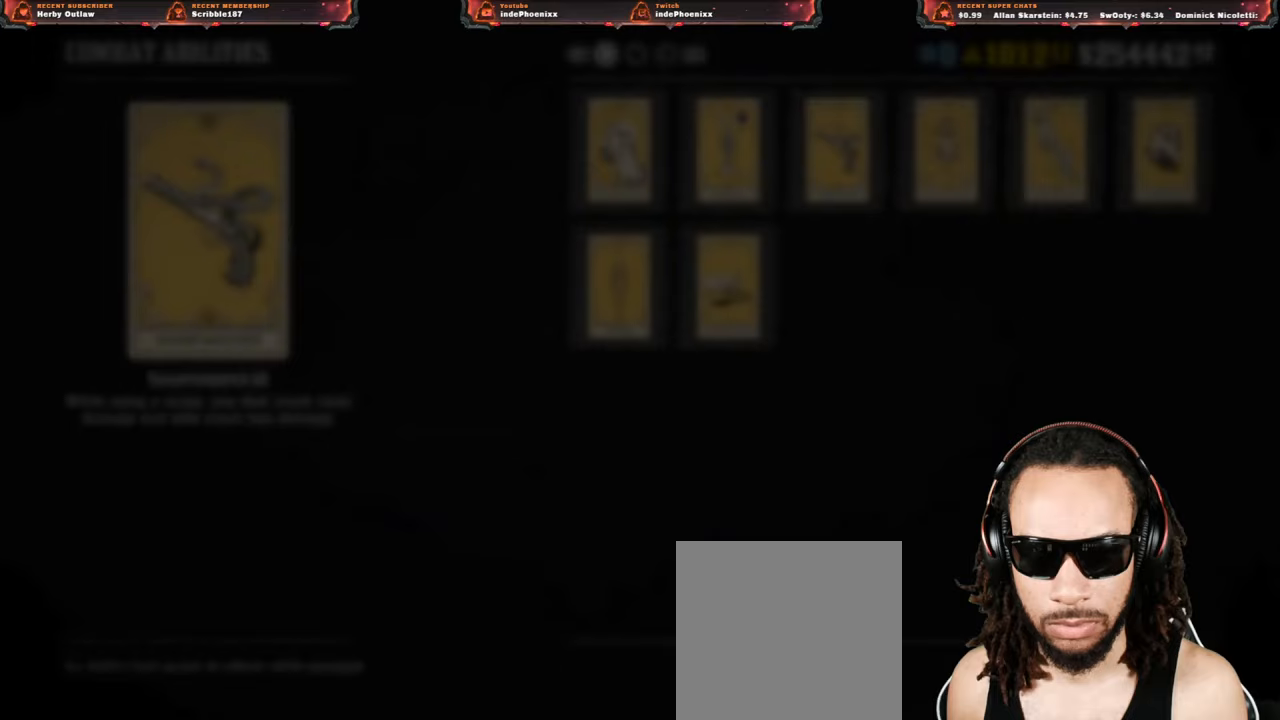
{"buttons": [], "left_stick": "center", "right_stick": "center", "events": []}
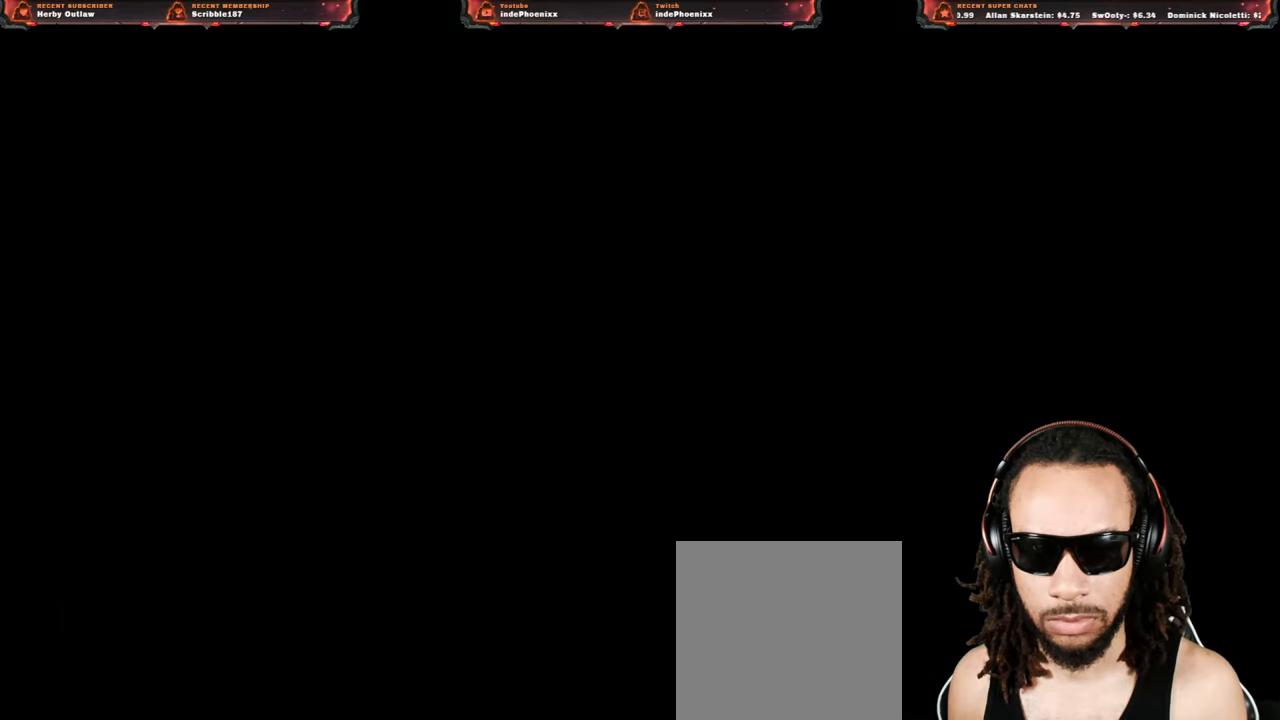
{"buttons": ["CIRCLE"], "left_stick": "center", "right_stick": "center", "events": [[300, "CIRCLE", "down"]]}
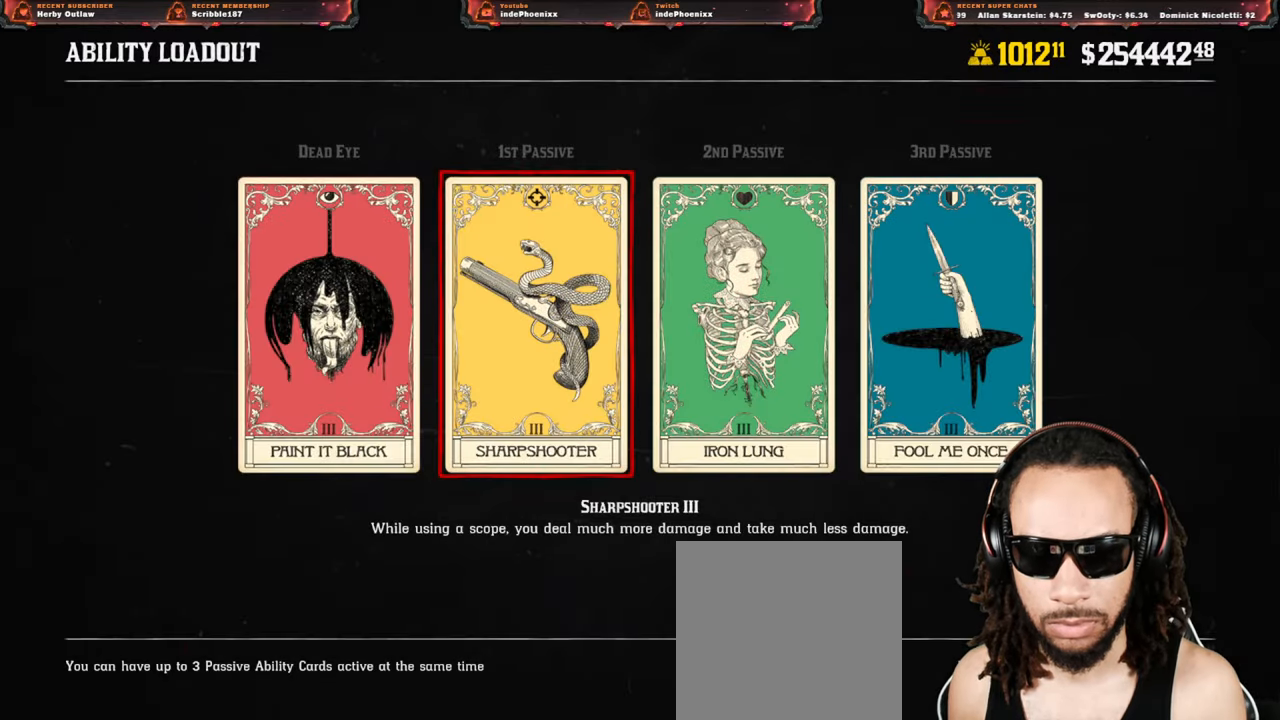
{"buttons": ["CIRCLE"], "left_stick": "center", "right_stick": "center", "events": []}
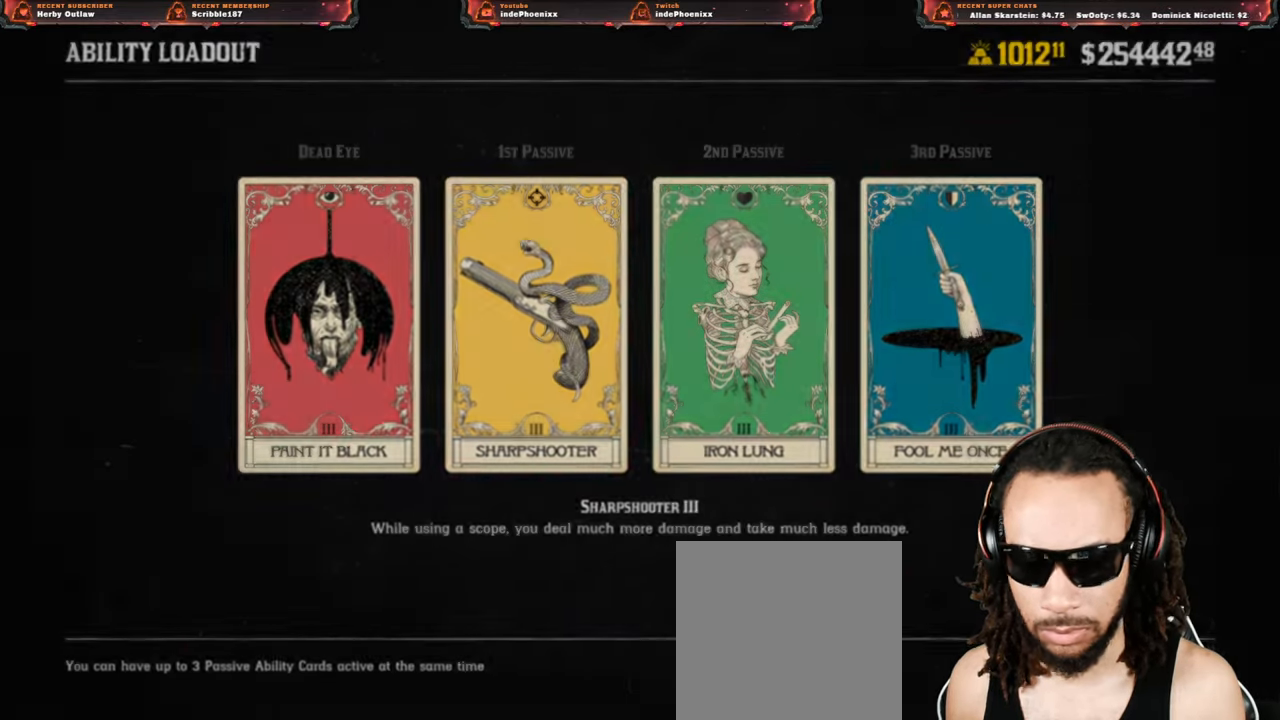
{"buttons": ["CIRCLE"], "left_stick": "center", "right_stick": "center", "events": []}
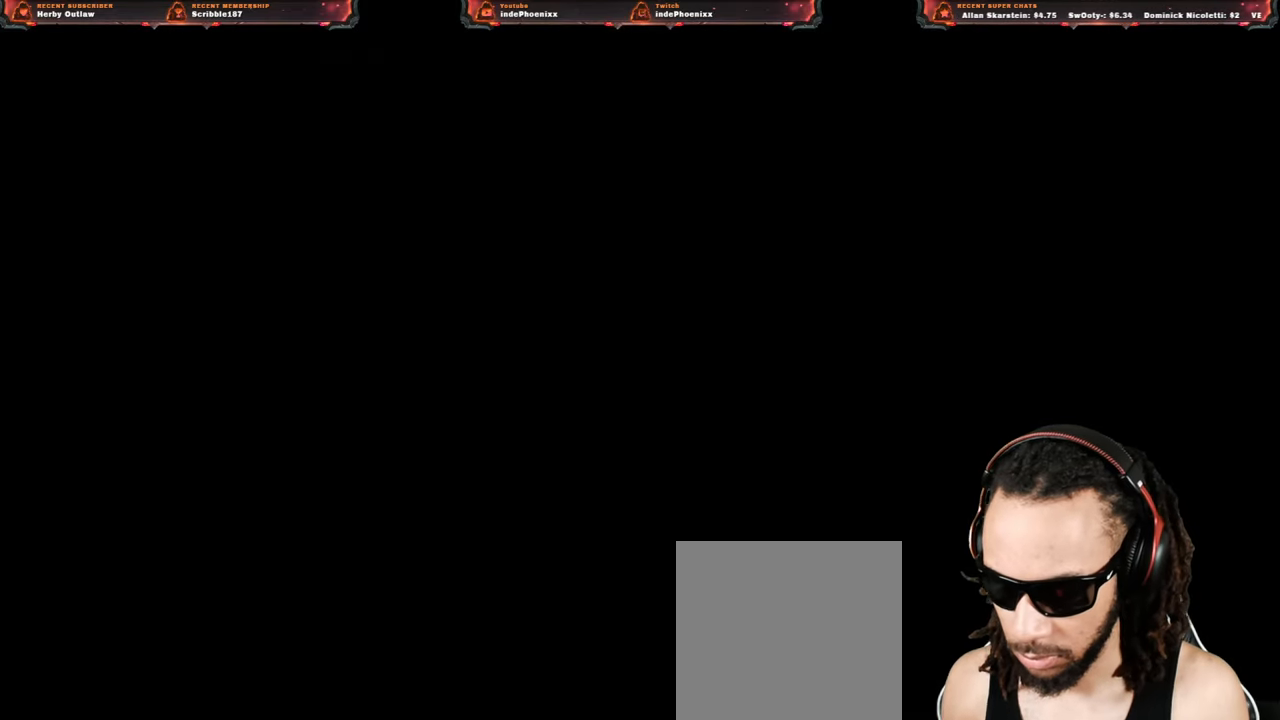
{"buttons": [], "left_stick": "center", "right_stick": "center", "events": [[33, "CIRCLE", "up"]]}
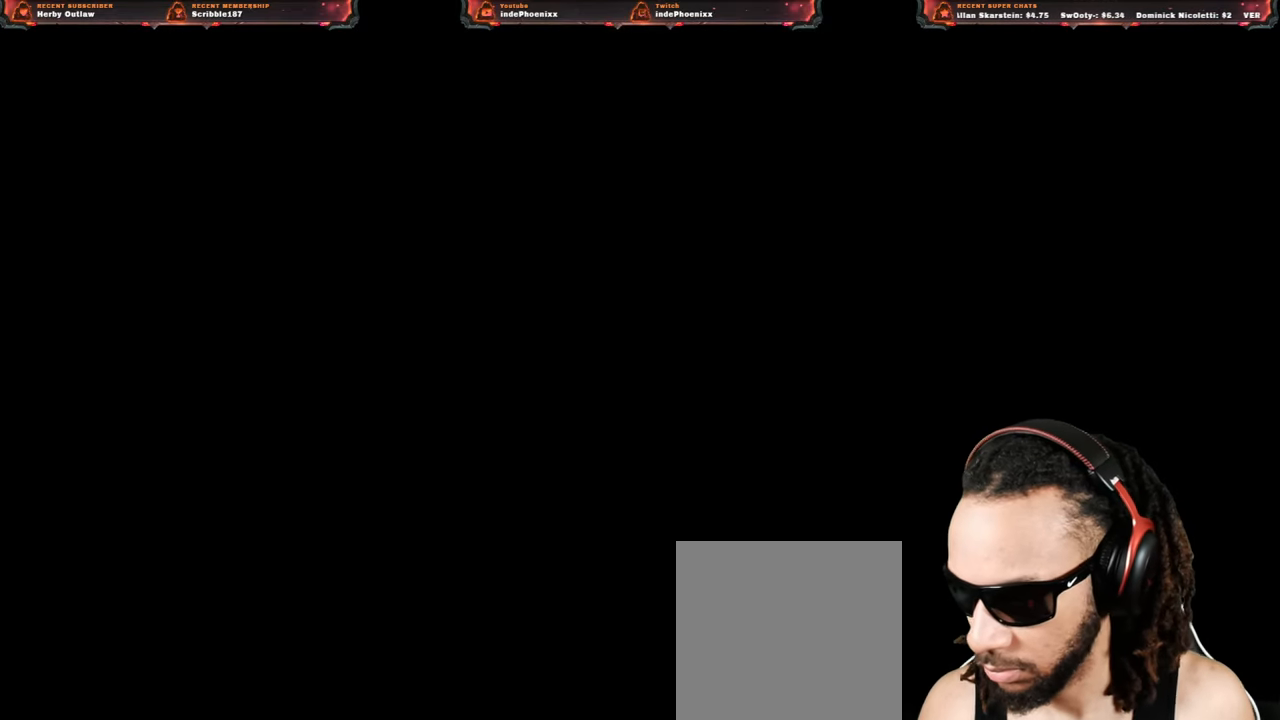
{"buttons": [], "left_stick": "center", "right_stick": "center", "events": []}
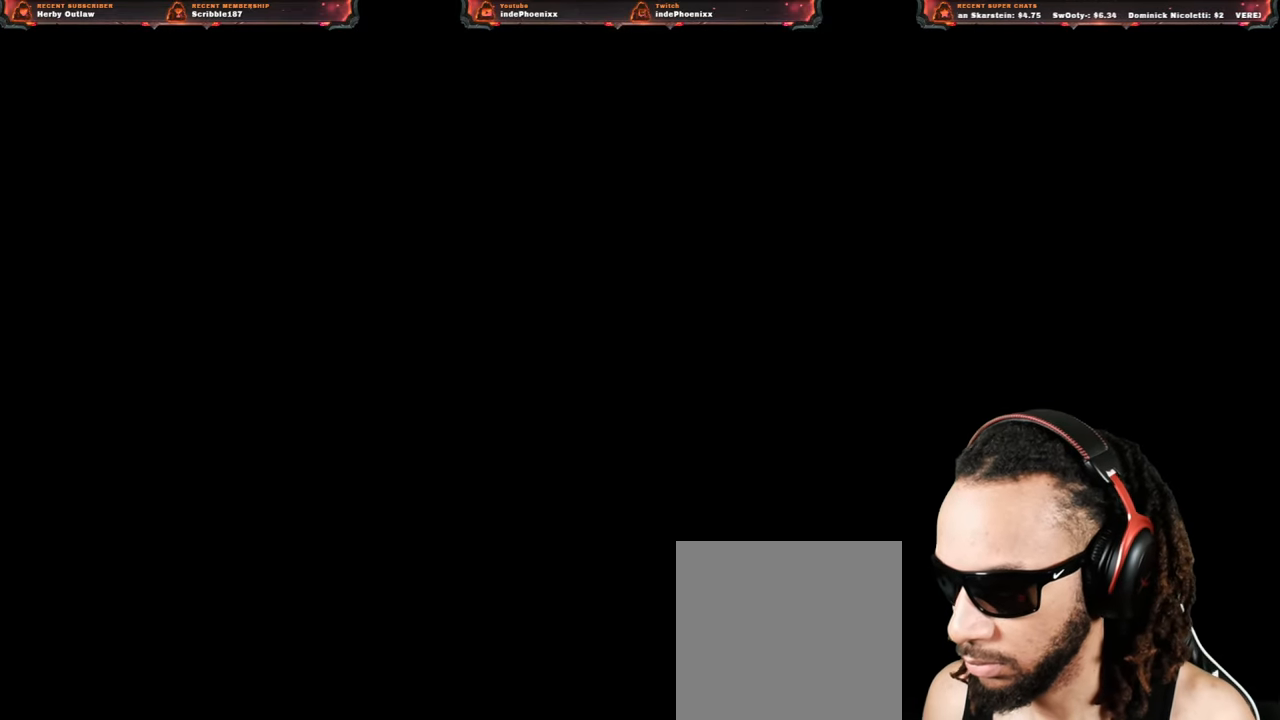
{"buttons": [], "left_stick": "center", "right_stick": "center", "events": []}
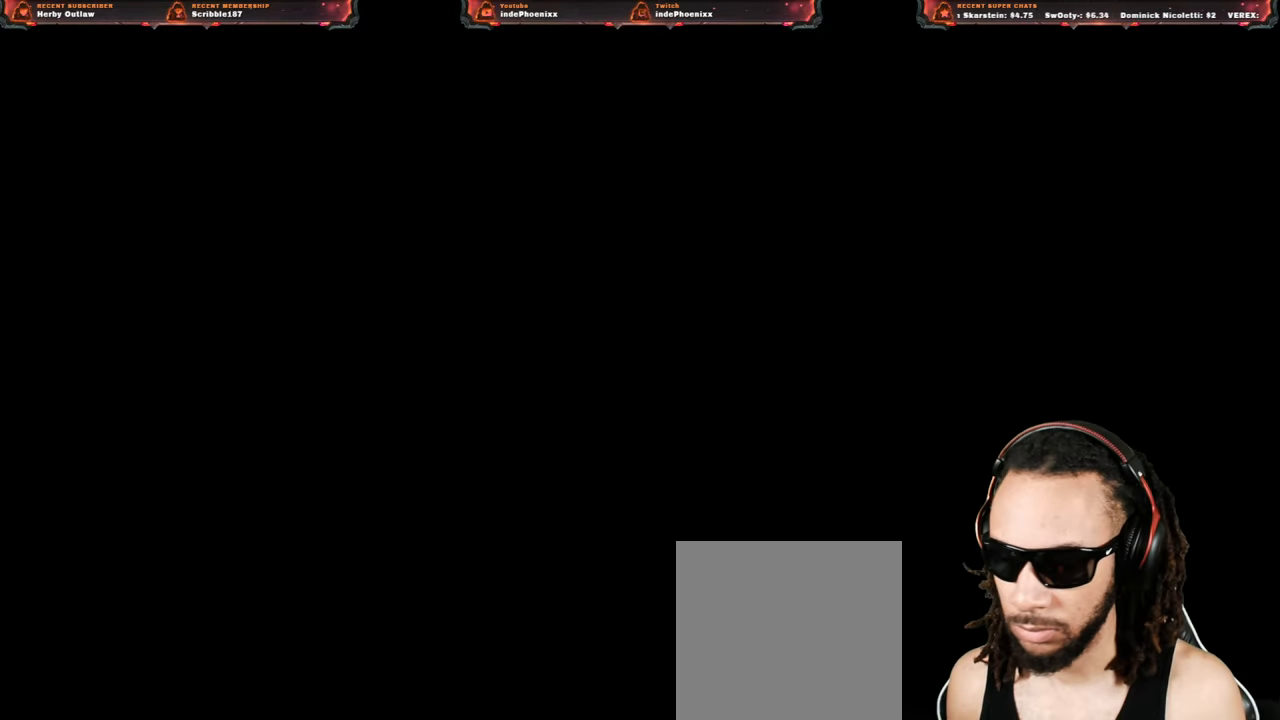
{"buttons": [], "left_stick": "center", "right_stick": "center", "events": [[267, "DPAD_DOWN", "down"], [300, "DPAD_DOWN", "up"], [367, "DPAD_DOWN", "down"], [450, "DPAD_DOWN", "up"]]}
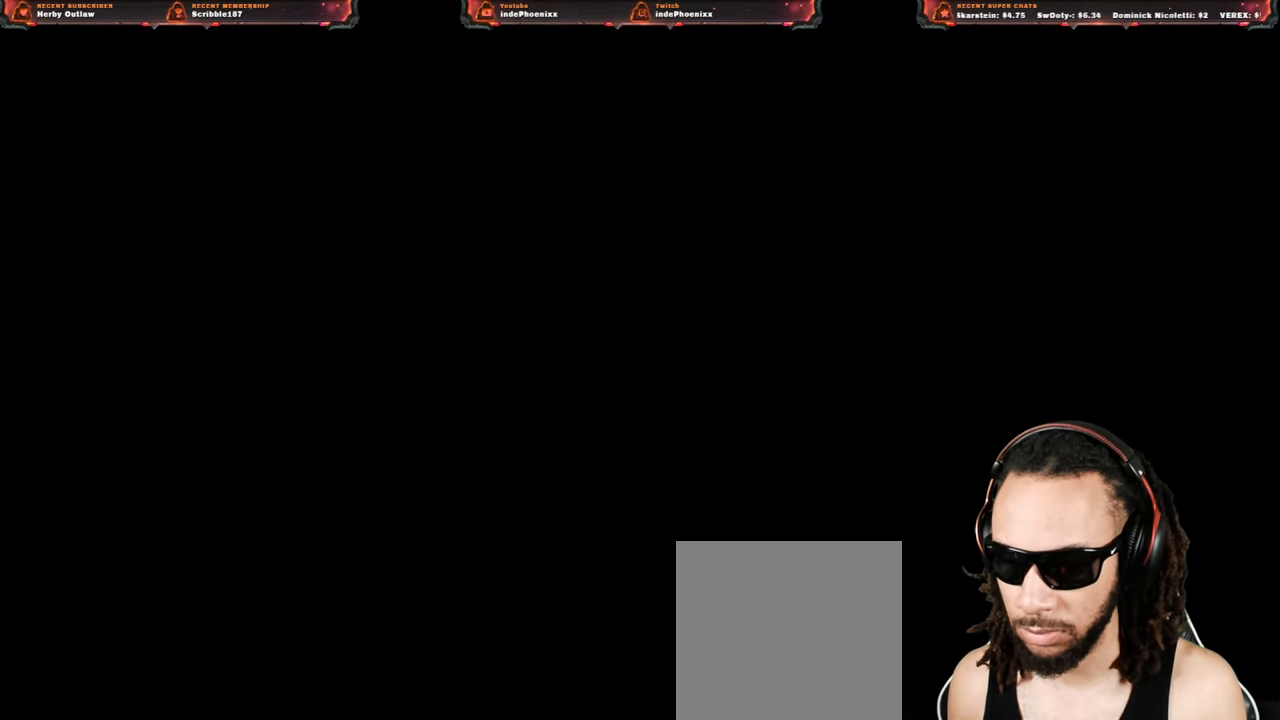
{"buttons": [], "left_stick": "down-right", "right_stick": "left", "events": [[283, "left_stick", "down-right"], [333, "right_stick", "left"], [350, "L3", "down"], [483, "L3", "up"]]}
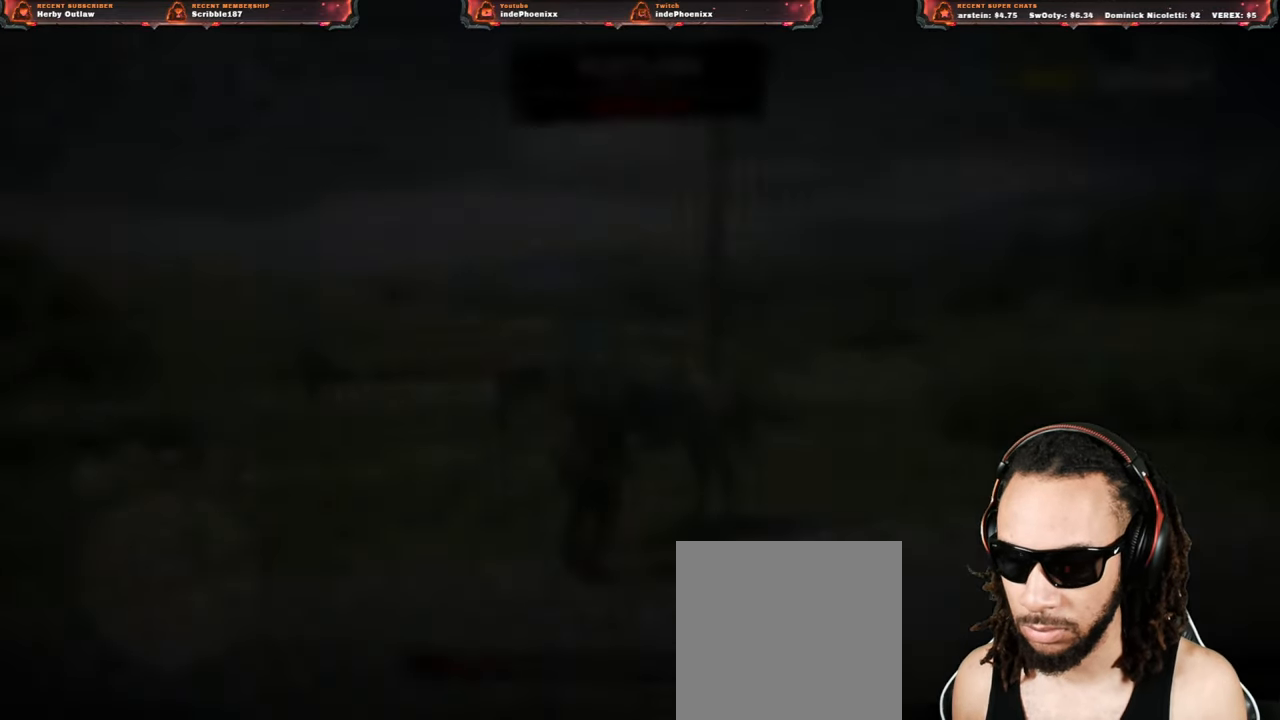
{"buttons": [], "left_stick": "up", "right_stick": "center", "events": [[133, "left_stick", "down-left"], [150, "right_stick", "center"], [283, "left_stick", "left"], [433, "left_stick", "up"]]}
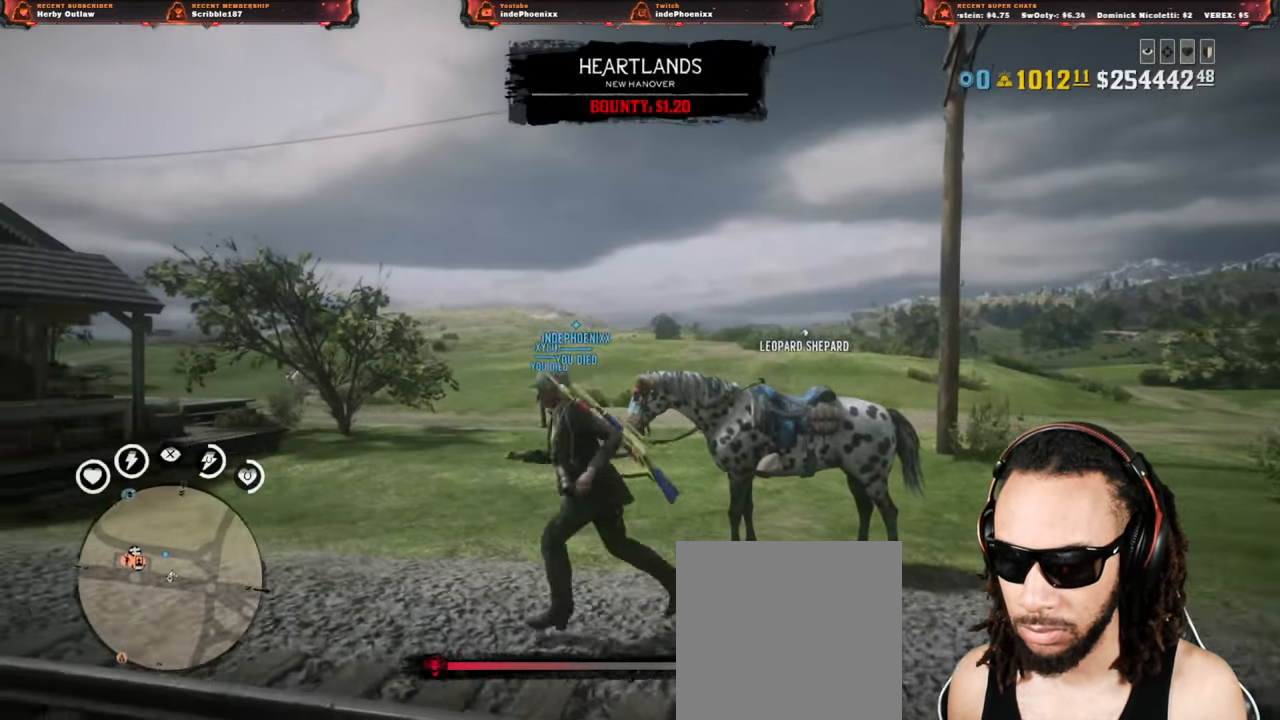
{"buttons": [], "left_stick": "up", "right_stick": "down-left", "events": [[450, "right_stick", "down-left"]]}
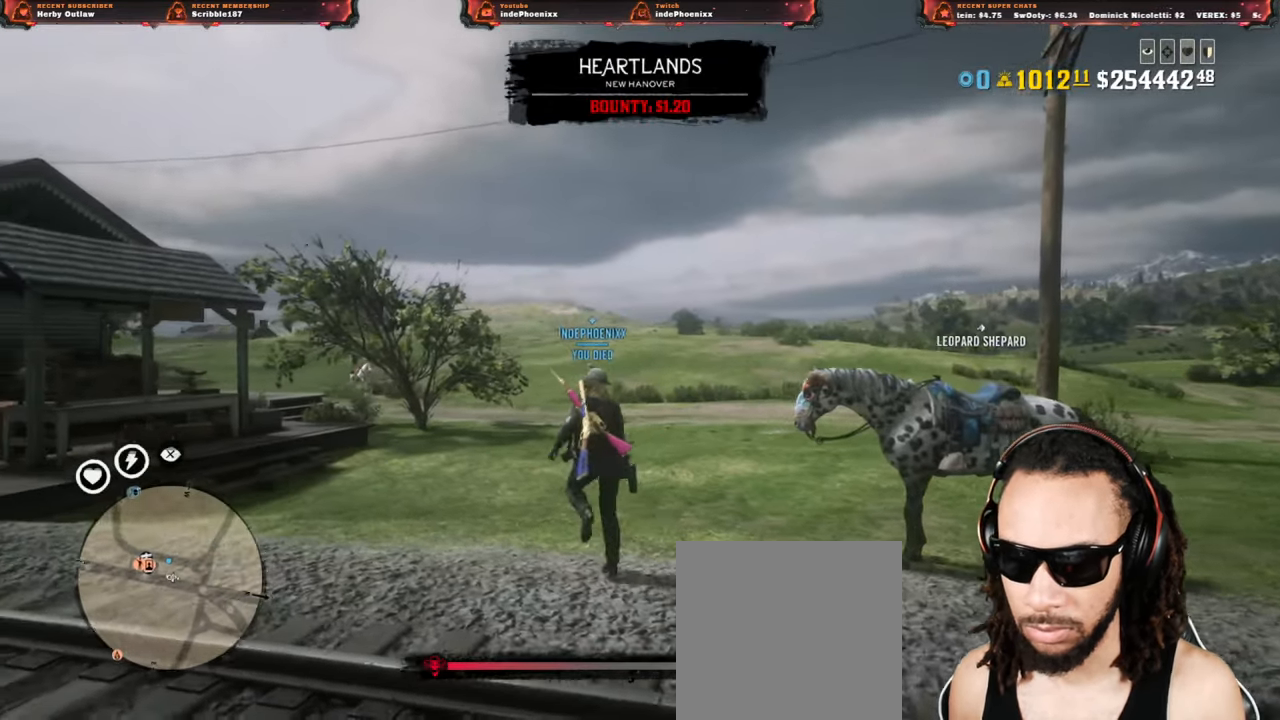
{"buttons": [], "left_stick": "down", "right_stick": "center", "events": [[267, "L1", "down"], [317, "right_stick", "center"], [350, "L1", "up"], [433, "left_stick", "down"]]}
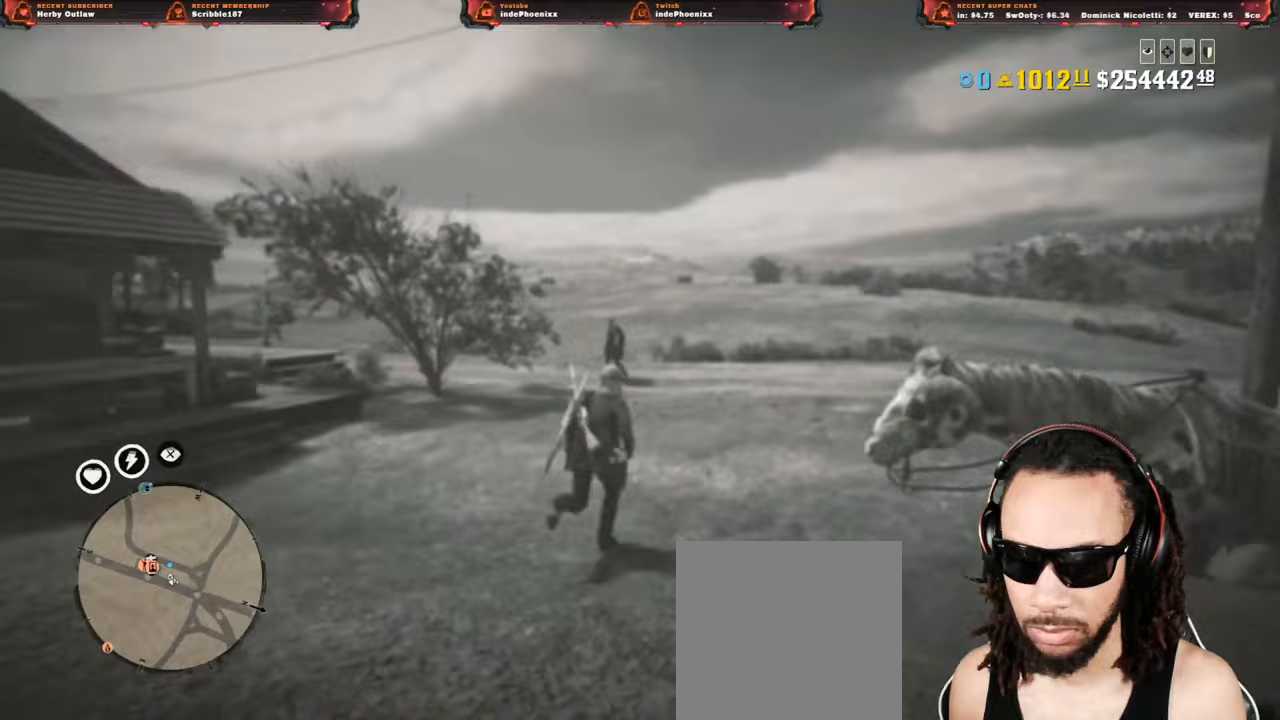
{"buttons": ["L2"], "left_stick": "up-left", "right_stick": "center", "events": [[317, "left_stick", "down-left"], [417, "left_stick", "up-left"], [467, "L2", "down"]]}
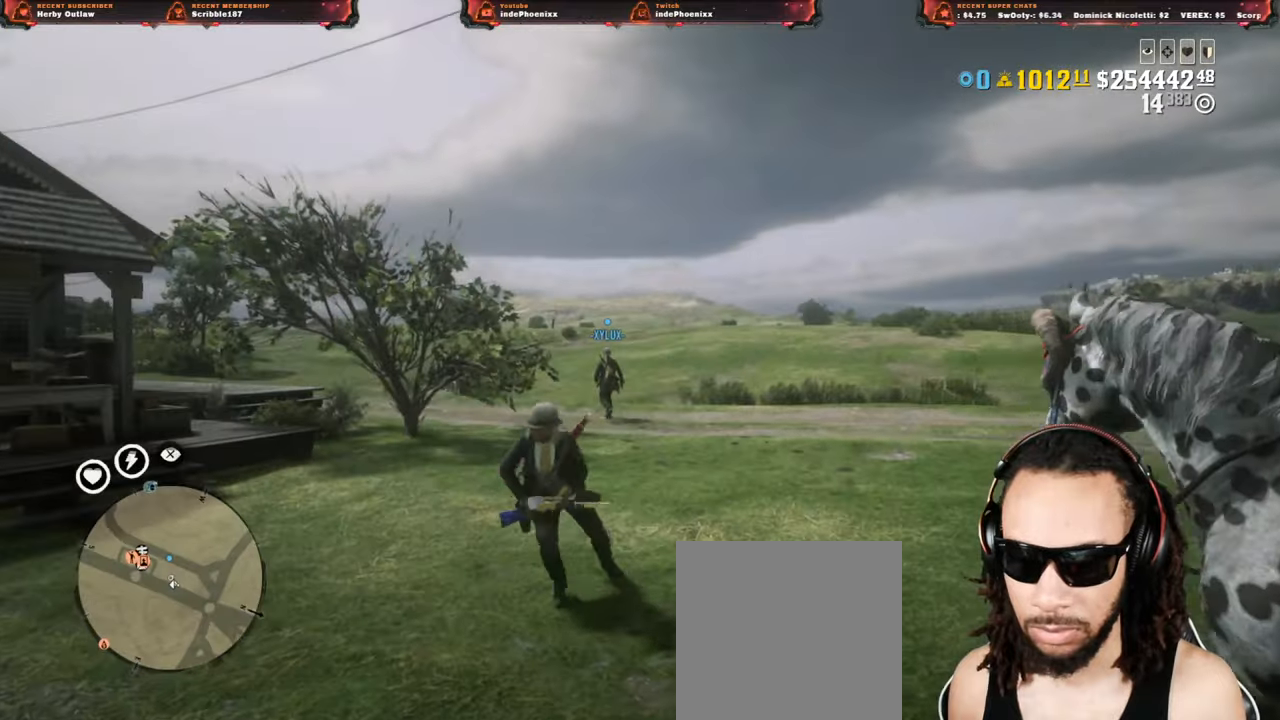
{"buttons": ["L2"], "left_stick": "up-left", "right_stick": "center", "events": [[17, "CROSS", "down"], [50, "R3", "down"], [50, "right_stick", "up-left"], [133, "CROSS", "up"], [133, "R3", "up"], [133, "right_stick", "center"]]}
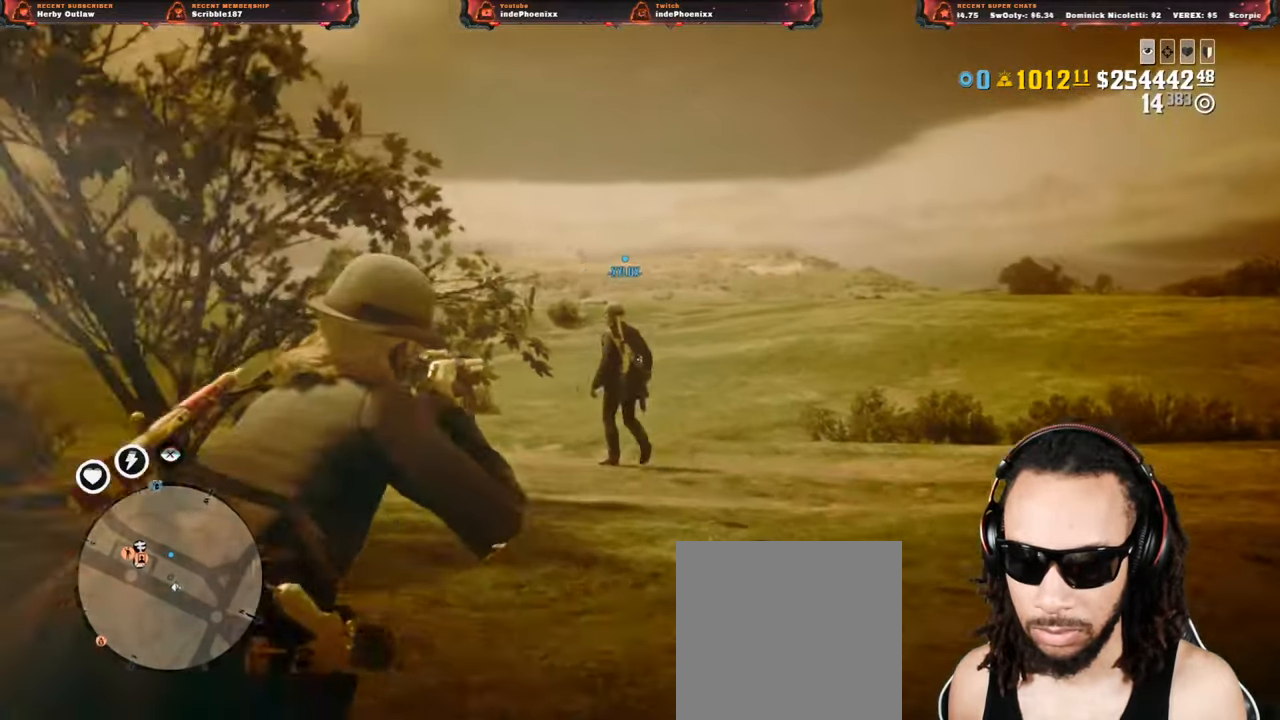
{"buttons": ["R1"], "left_stick": "down", "right_stick": "up-right", "events": [[100, "left_stick", "right"], [233, "CROSS", "down"], [233, "L2", "up"], [283, "CROSS", "up"], [333, "left_stick", "up-left"], [383, "left_stick", "down"], [467, "right_stick", "up-right"], [500, "R1", "down"]]}
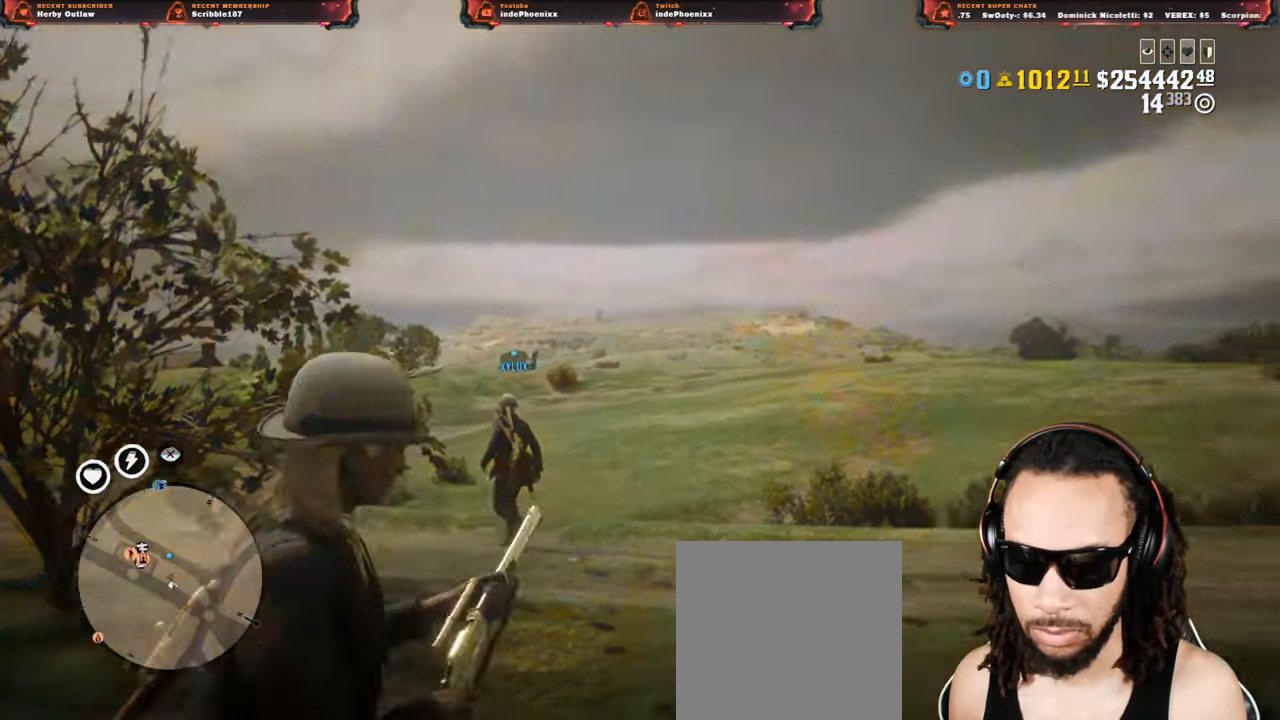
{"buttons": [], "left_stick": "down-left", "right_stick": "center", "events": [[17, "L1", "down"], [67, "L1", "up"], [67, "R1", "up"], [150, "right_stick", "center"], [267, "left_stick", "down-left"]]}